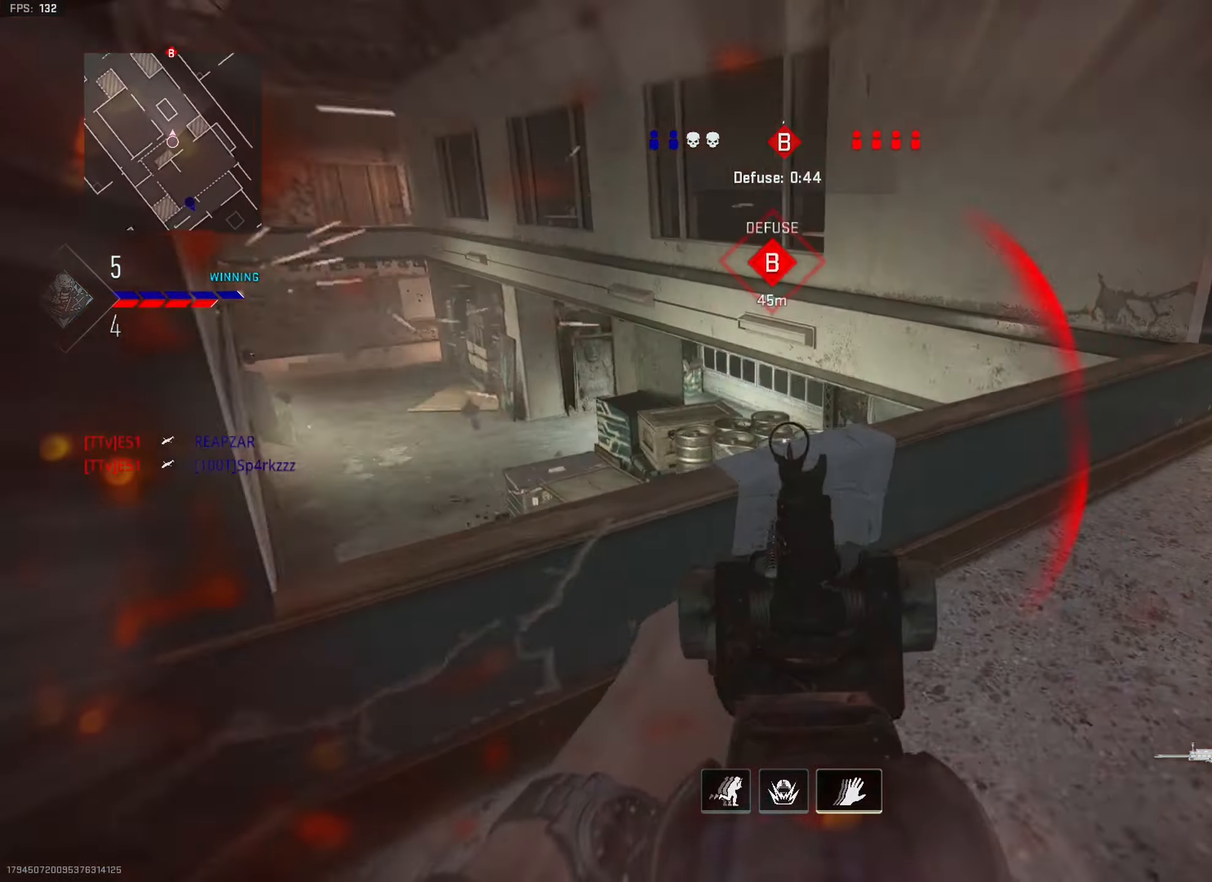
Gameplay with a controller (PlayStation layout); each line is a JSON object with the inputs held at the frame after it. "events" lists button and stick changes between this image and that frame as [ms after this image, input, new state], when the widget could be followed in between. Not read: L3.
{"buttons": [], "left_stick": "down", "right_stick": "center", "events": [[17, "right_stick", "center"], [117, "left_stick", "down"], [284, "L1", "up"]]}
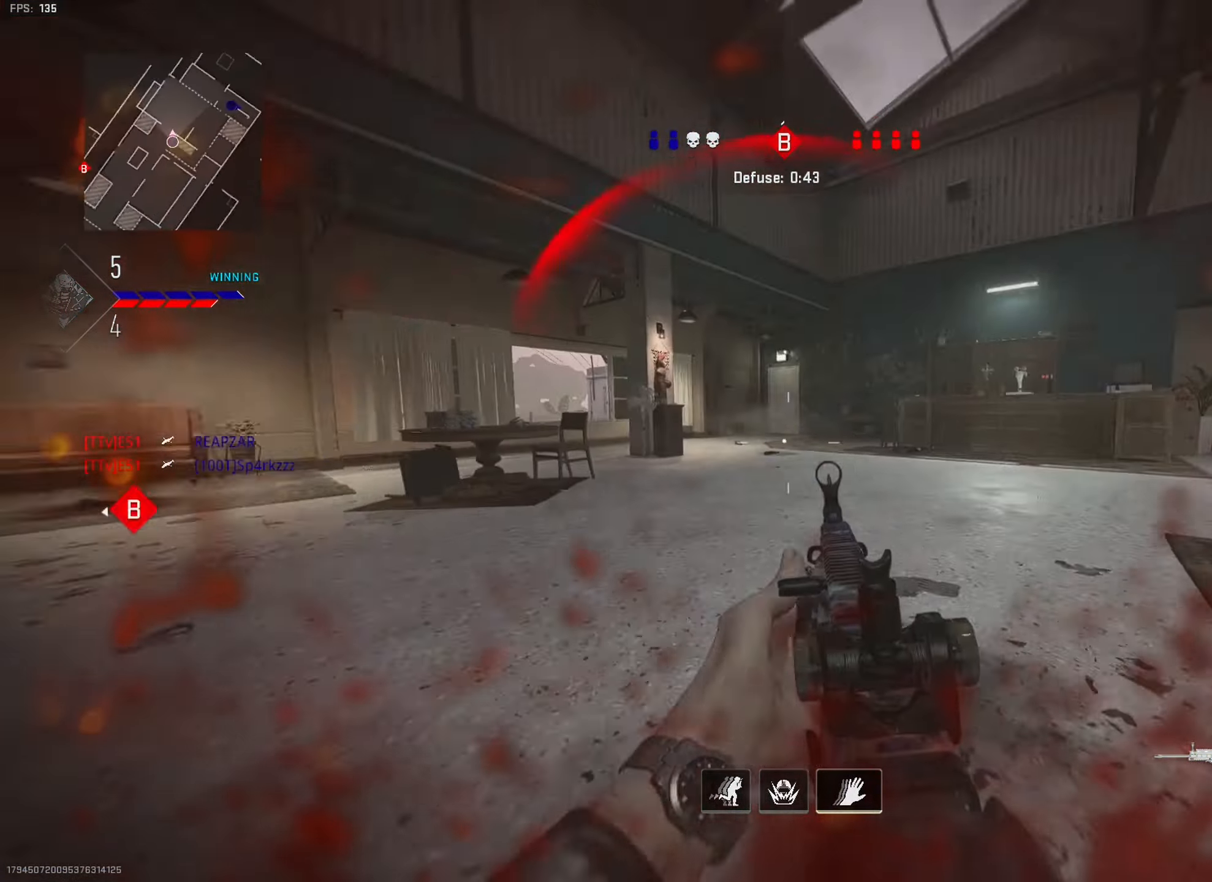
{"buttons": [], "left_stick": "down", "right_stick": "left", "events": [[200, "L1", "down"], [300, "L1", "up"], [350, "right_stick", "left"]]}
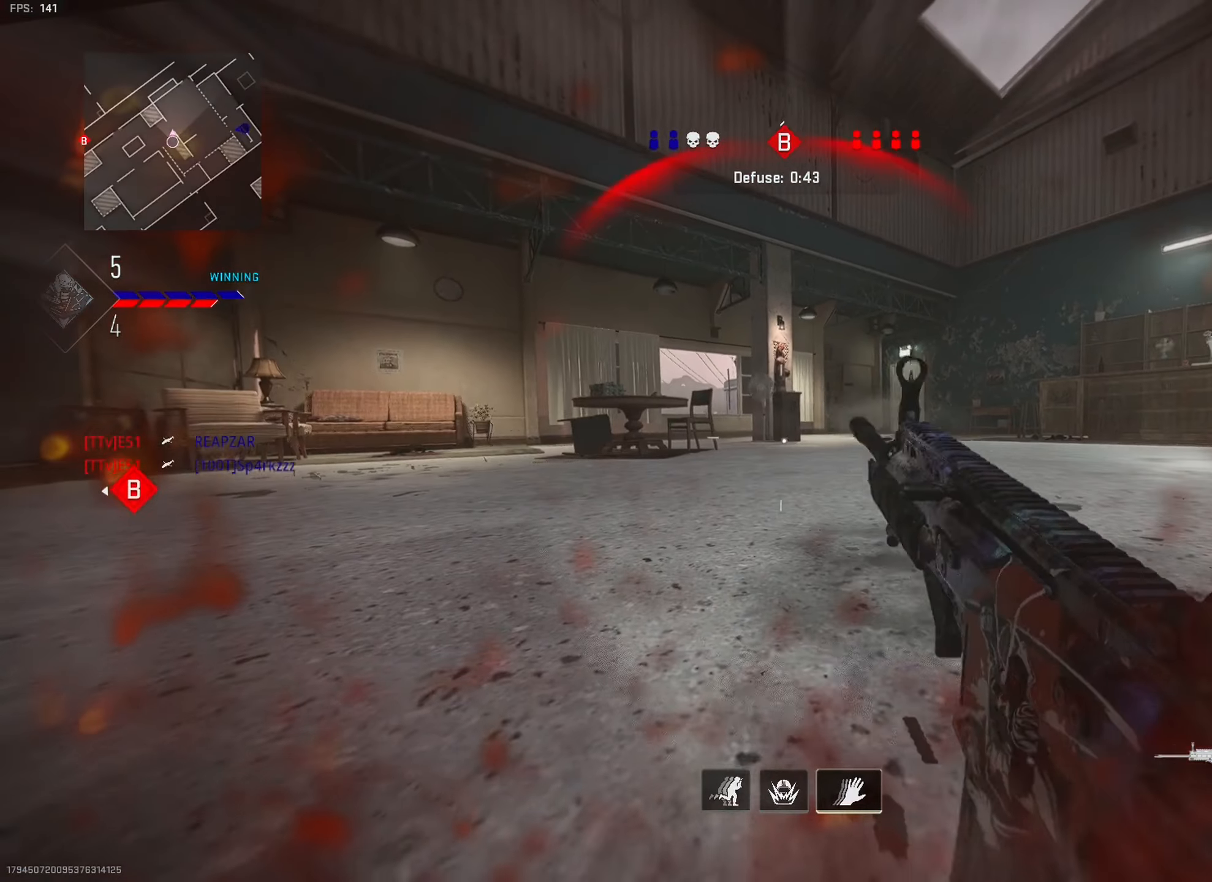
{"buttons": [], "left_stick": "right", "right_stick": "center", "events": [[50, "left_stick", "down-right"], [50, "right_stick", "right"], [66, "R3", "down"], [150, "left_stick", "right"], [250, "right_stick", "up-right"], [400, "right_stick", "center"], [450, "R3", "up"]]}
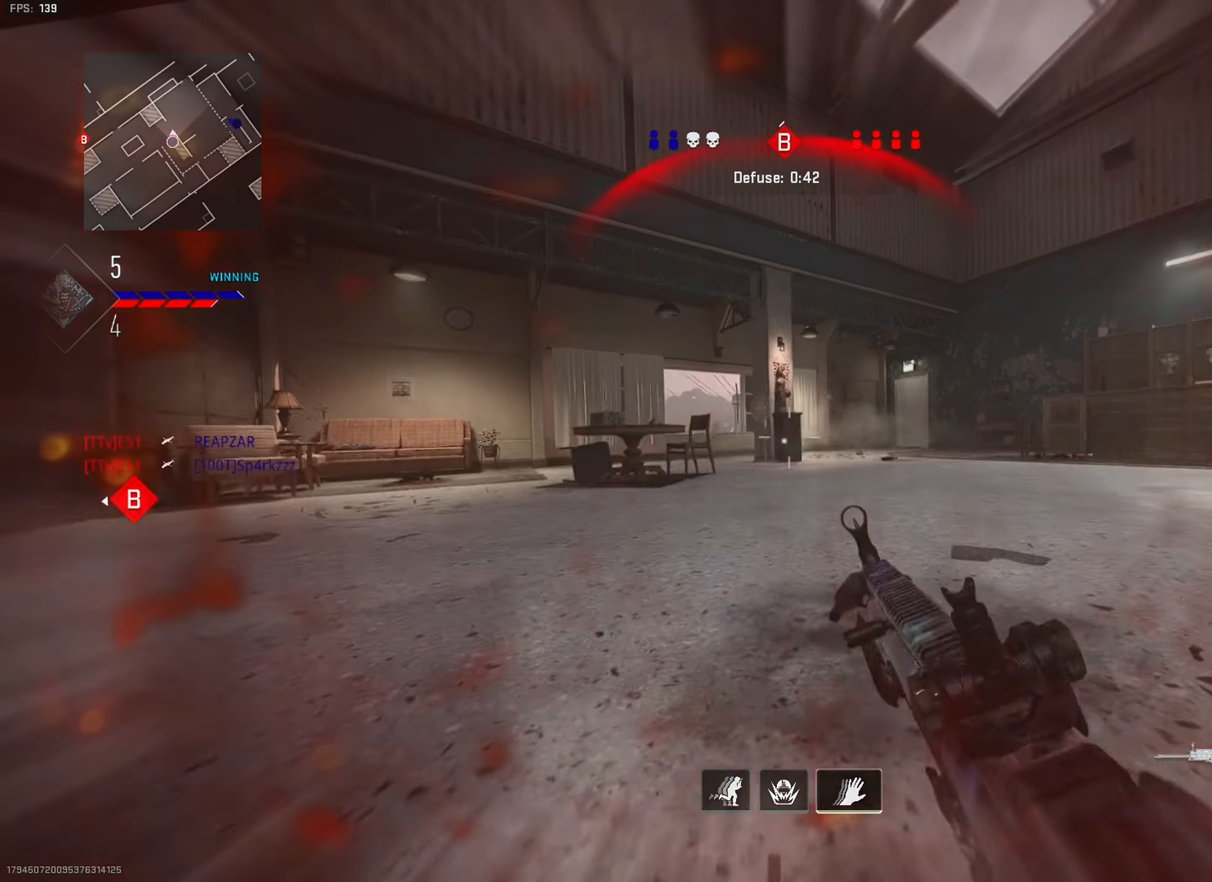
{"buttons": [], "left_stick": "right", "right_stick": "center", "events": [[16, "right_stick", "left"], [116, "left_stick", "center"], [250, "left_stick", "down-left"], [283, "right_stick", "center"], [466, "left_stick", "right"]]}
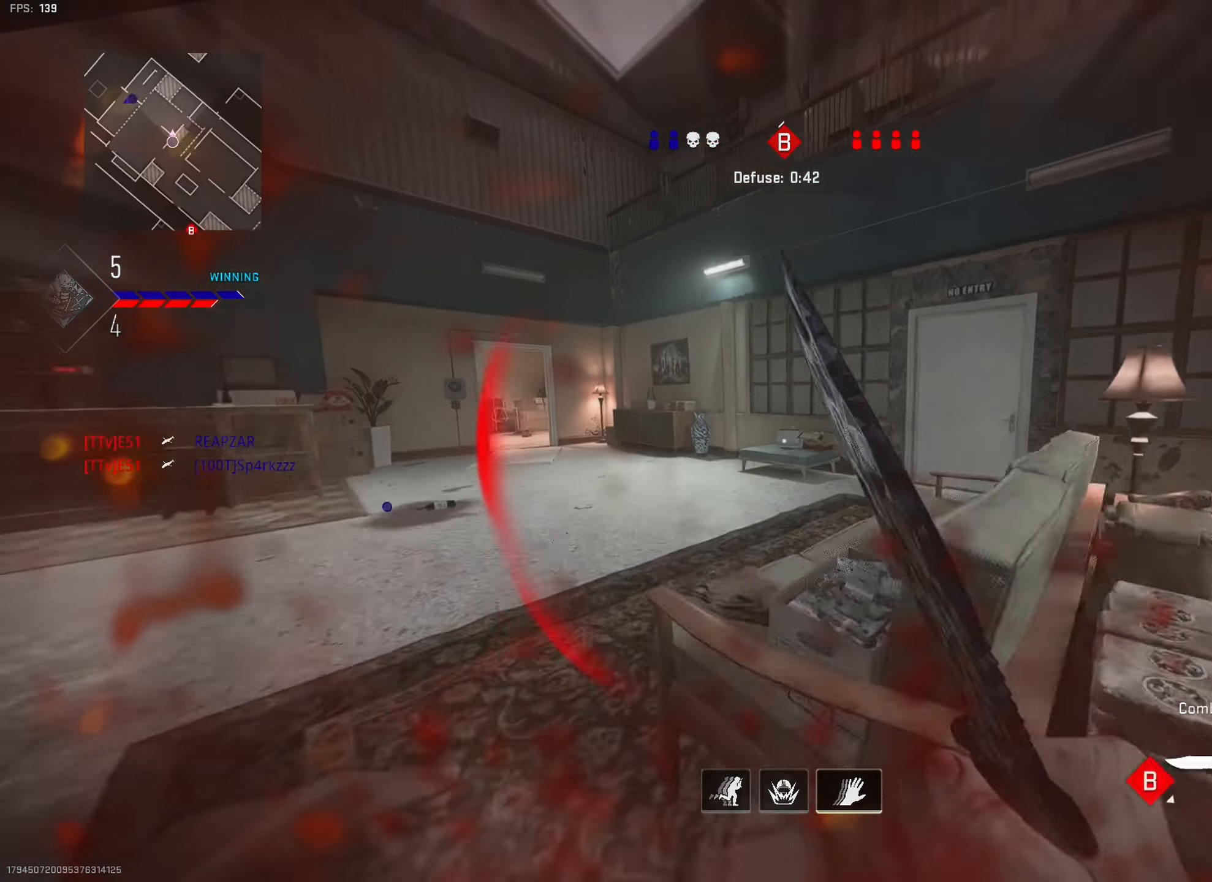
{"buttons": [], "left_stick": "up-right", "right_stick": "center", "events": [[100, "L2", "down"], [216, "TRIANGLE", "down"], [233, "TRIANGLE", "up"], [266, "L2", "up"], [316, "right_stick", "right"], [333, "left_stick", "up-right"], [433, "right_stick", "center"]]}
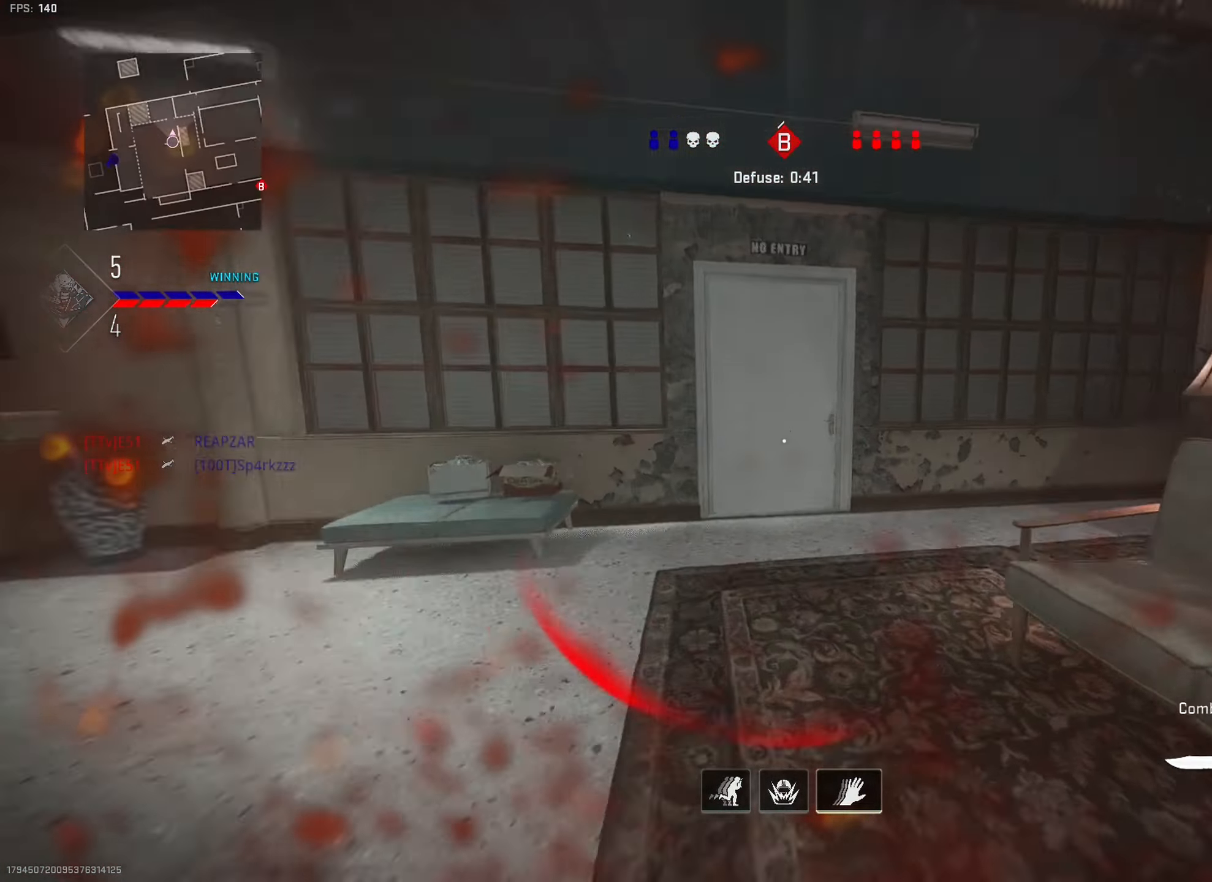
{"buttons": [], "left_stick": "up", "right_stick": "center", "events": [[33, "left_stick", "up"], [183, "right_stick", "right"], [316, "right_stick", "center"], [366, "right_stick", "right"], [433, "right_stick", "center"]]}
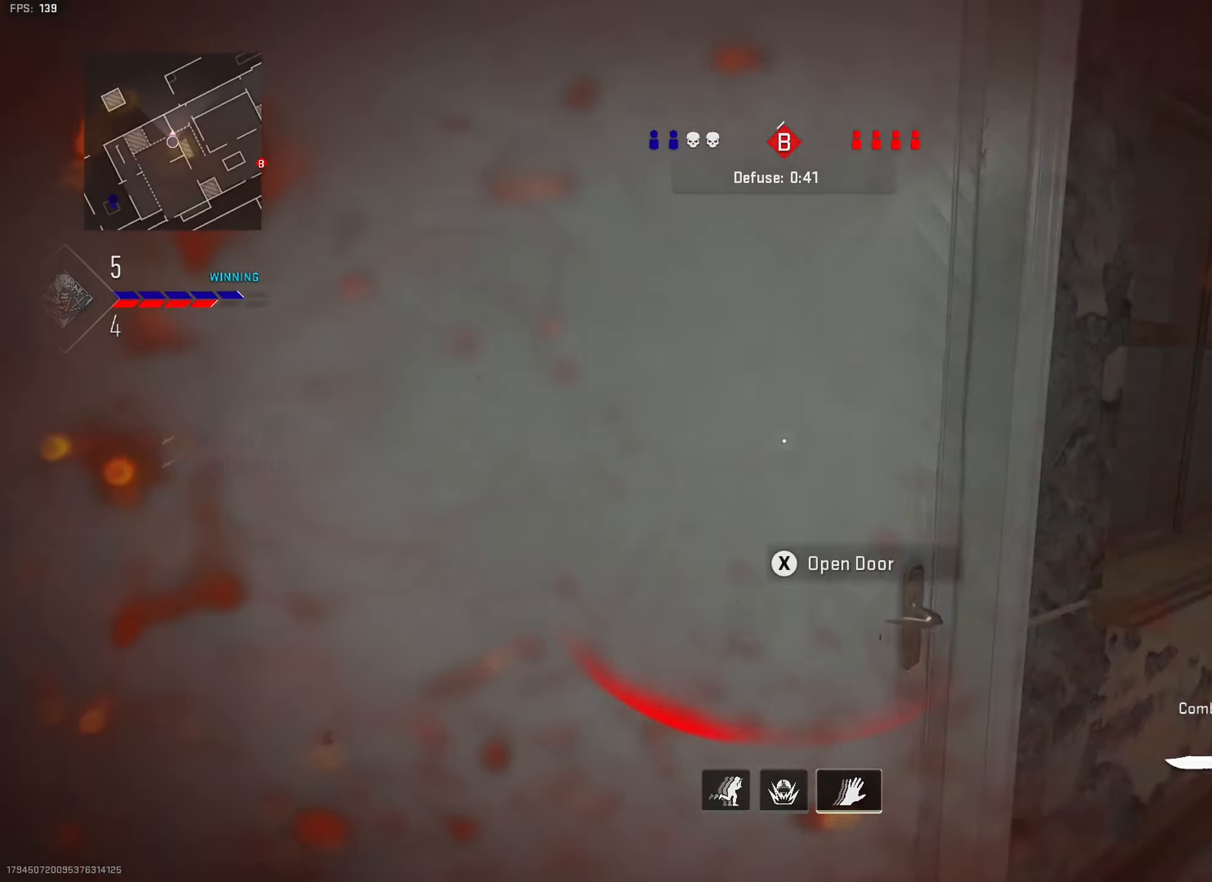
{"buttons": [], "left_stick": "up", "right_stick": "center", "events": [[83, "right_stick", "right"], [133, "right_stick", "center"], [250, "right_stick", "right"], [400, "right_stick", "center"]]}
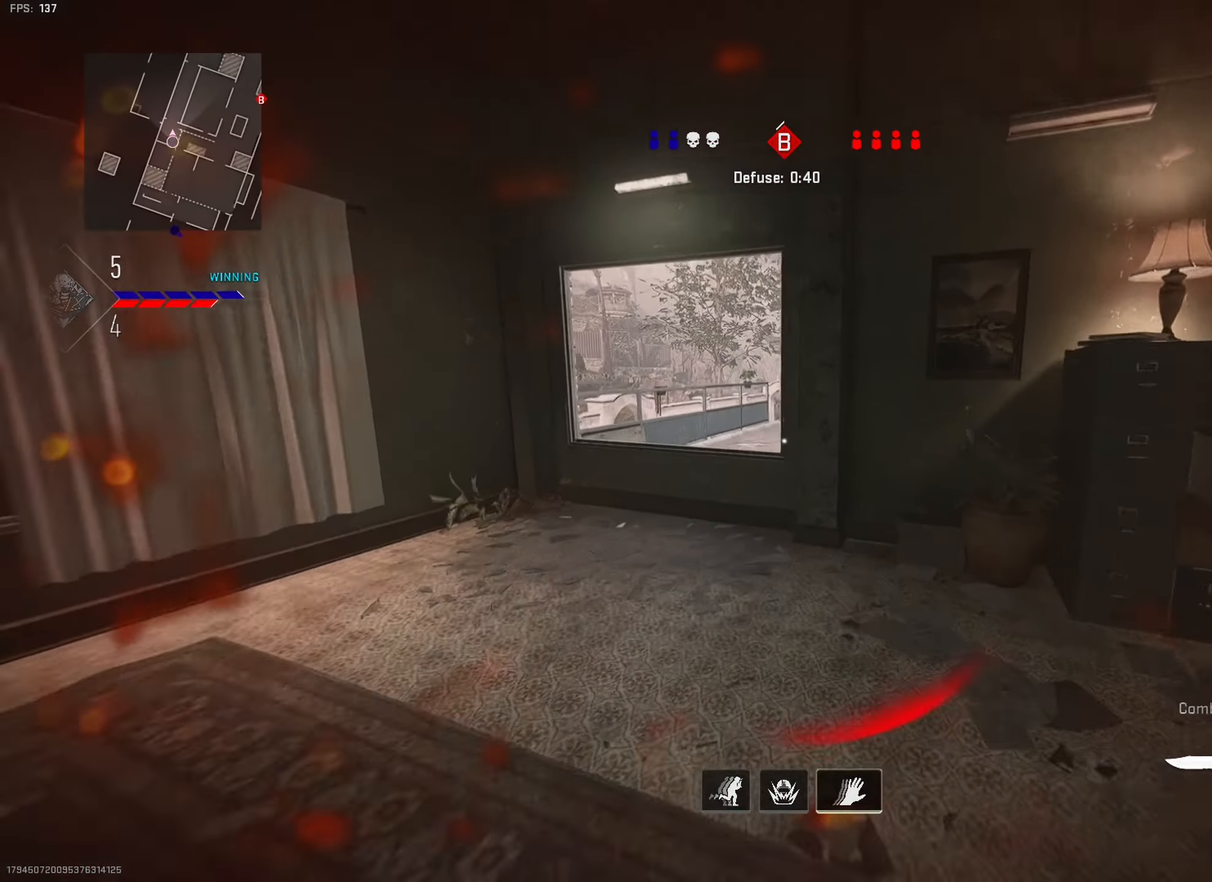
{"buttons": [], "left_stick": "up", "right_stick": "right", "events": [[50, "L2", "down"], [283, "TRIANGLE", "down"], [333, "TRIANGLE", "up"], [350, "L2", "up"], [500, "right_stick", "right"]]}
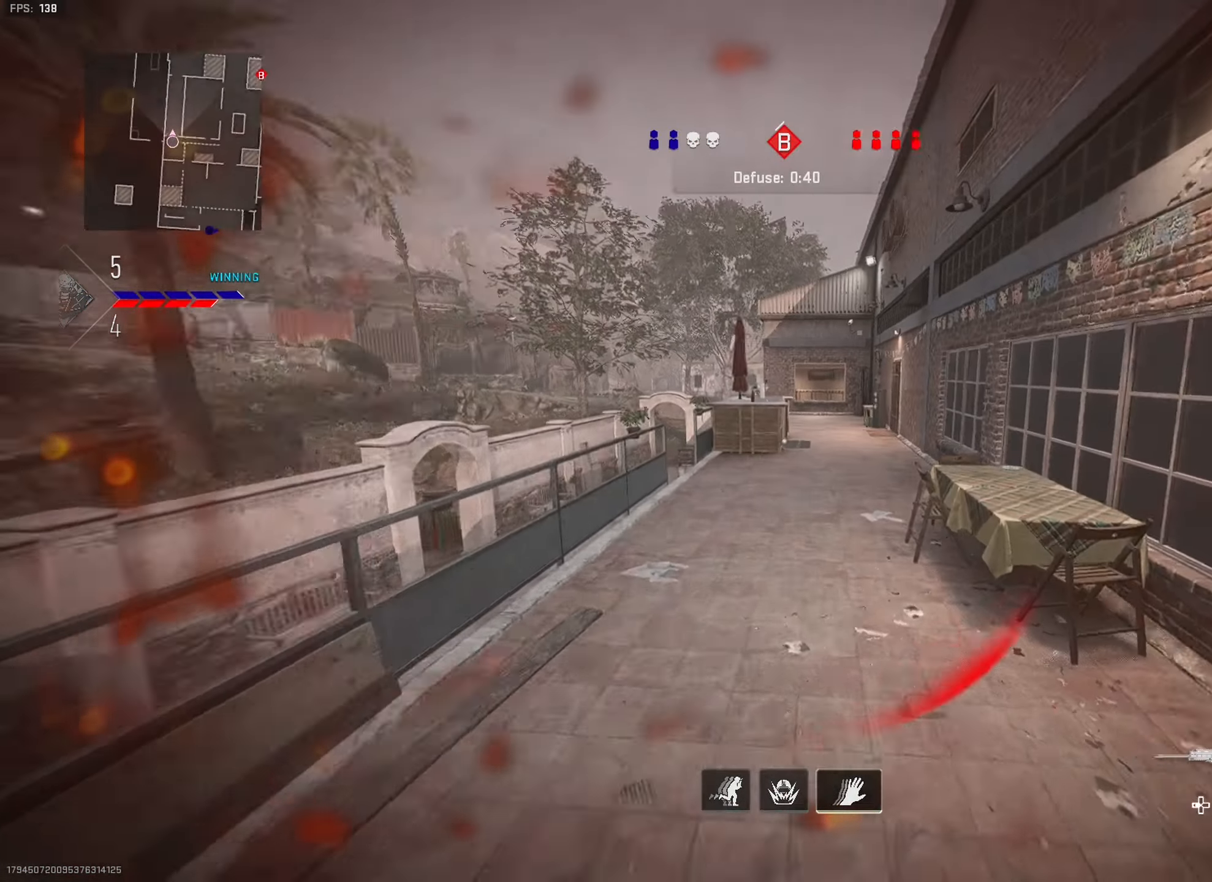
{"buttons": [], "left_stick": "up", "right_stick": "center", "events": [[100, "right_stick", "center"], [266, "SQUARE", "down"], [300, "SQUARE", "up"], [400, "SQUARE", "down"], [500, "SQUARE", "up"]]}
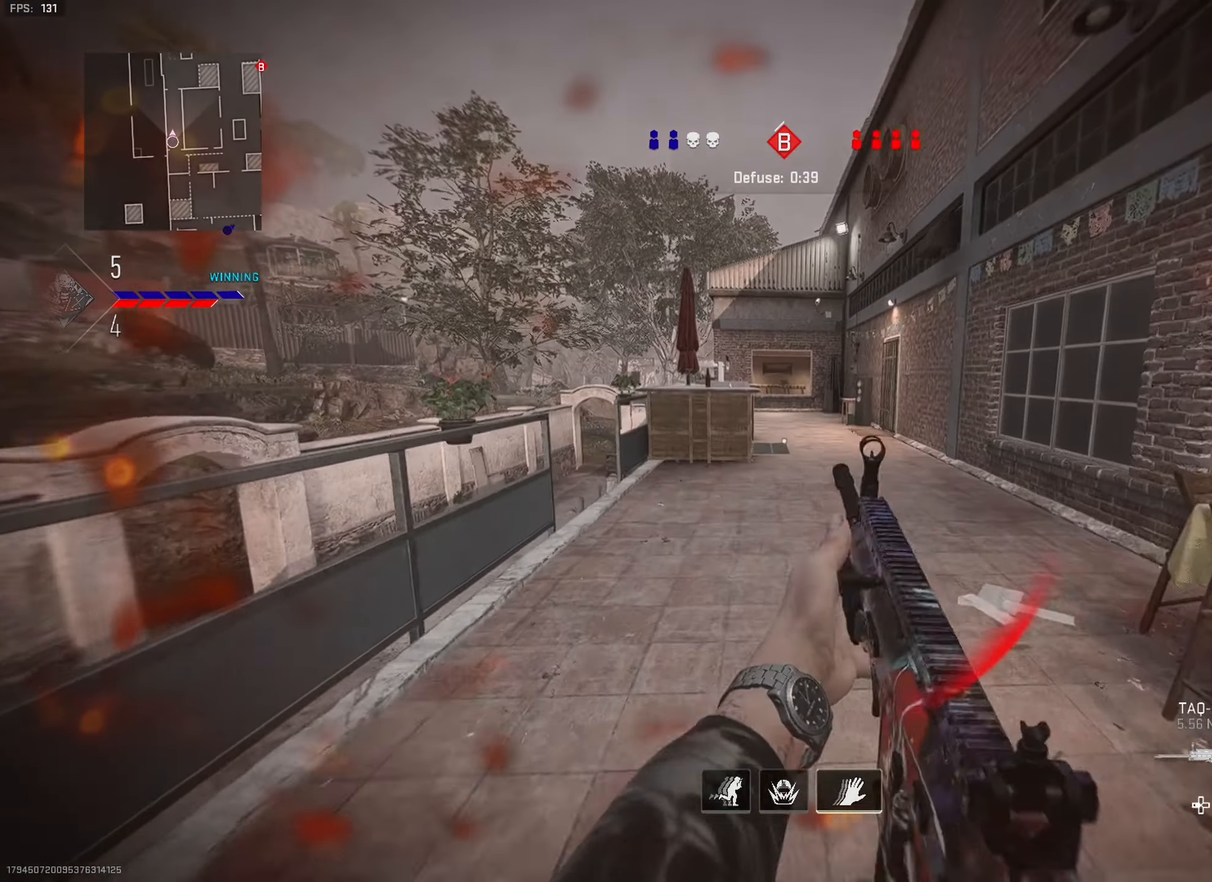
{"buttons": [], "left_stick": "up", "right_stick": "center", "events": [[33, "SQUARE", "down"], [83, "SQUARE", "up"], [300, "left_stick", "center"], [466, "left_stick", "up"]]}
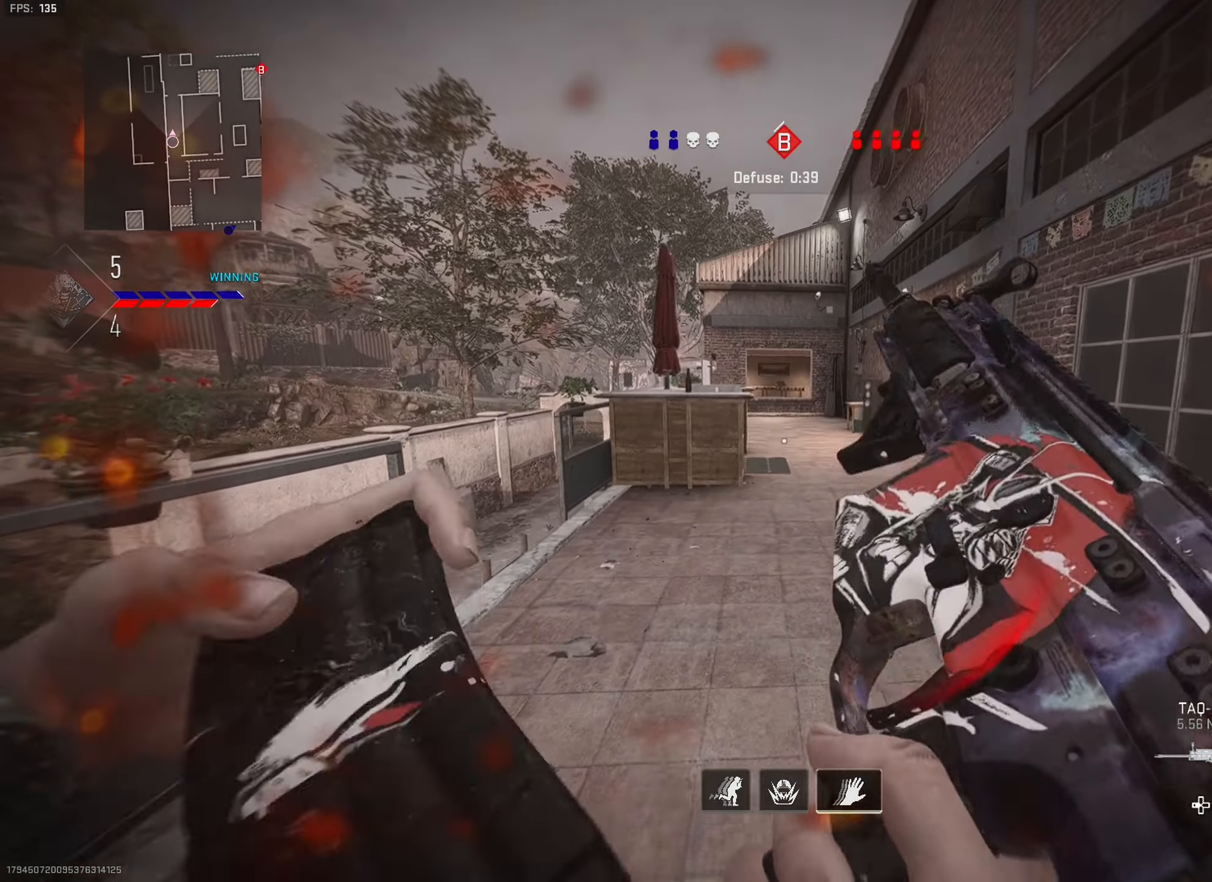
{"buttons": [], "left_stick": "up", "right_stick": "center", "events": []}
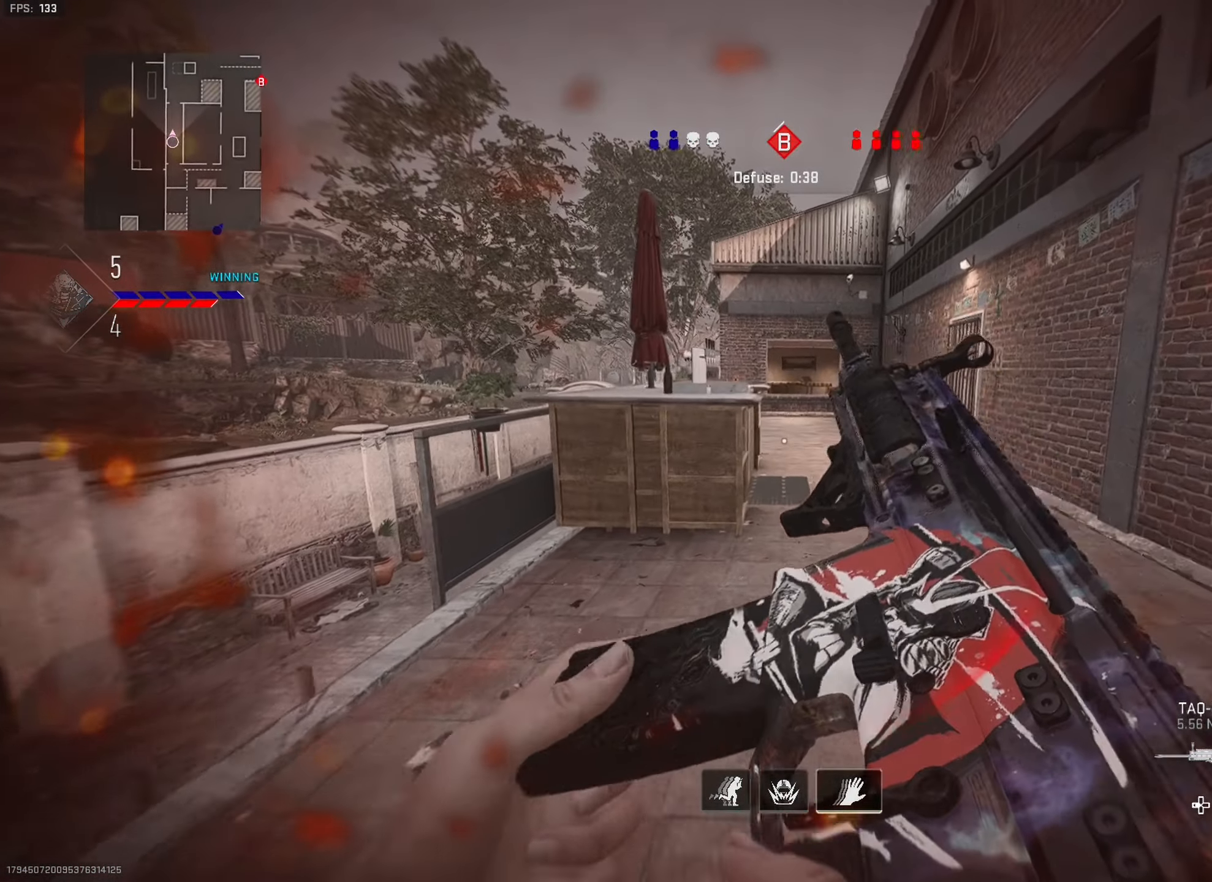
{"buttons": [], "left_stick": "up", "right_stick": "center", "events": [[100, "TRIANGLE", "down"], [167, "TRIANGLE", "up"]]}
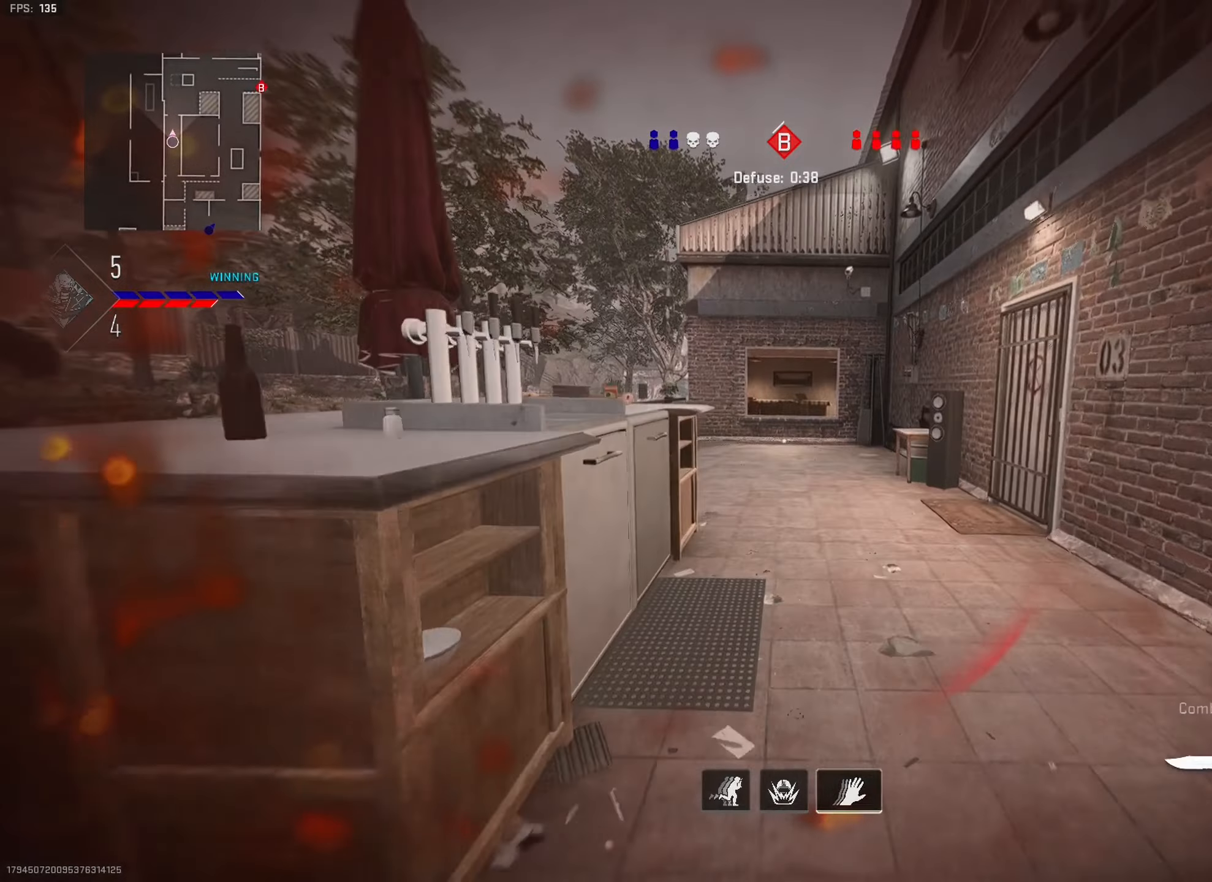
{"buttons": [], "left_stick": "up", "right_stick": "center", "events": []}
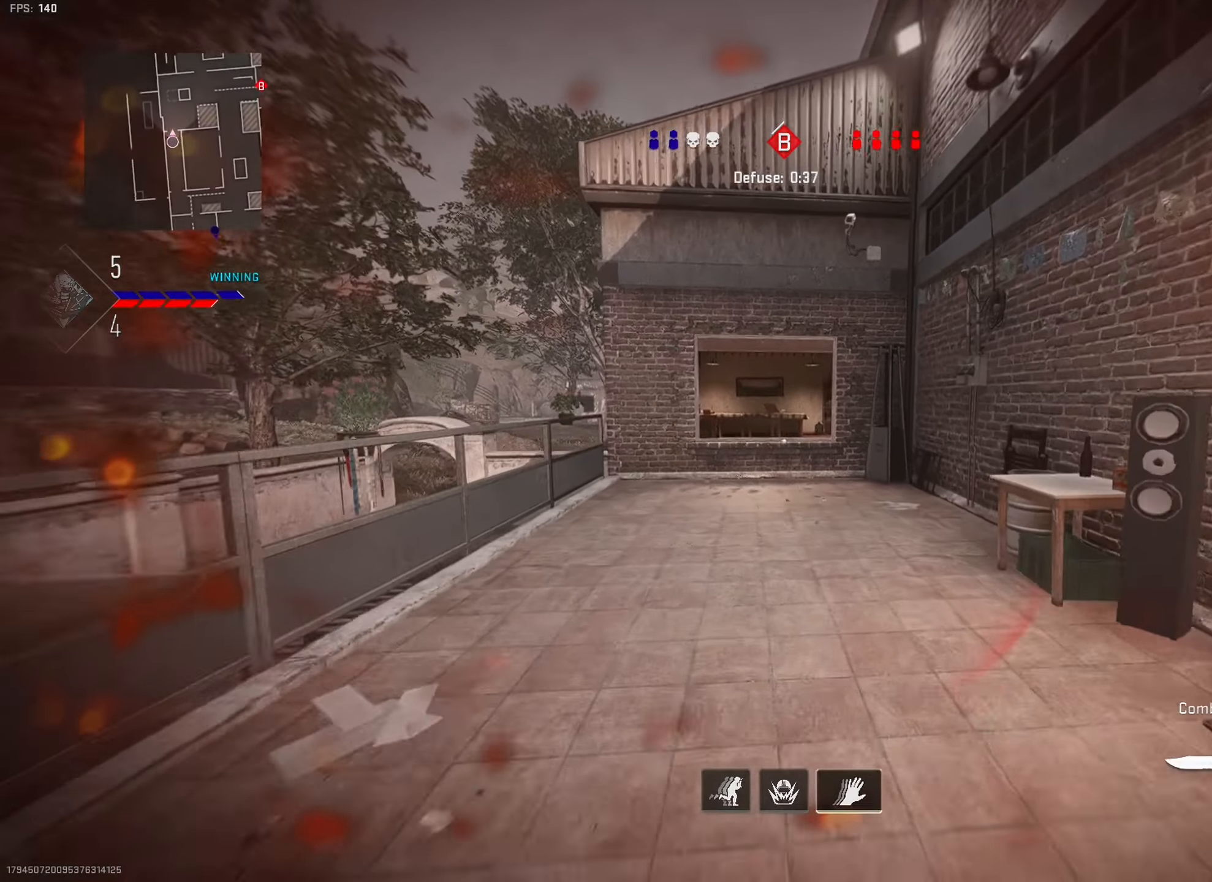
{"buttons": [], "left_stick": "up", "right_stick": "center", "events": []}
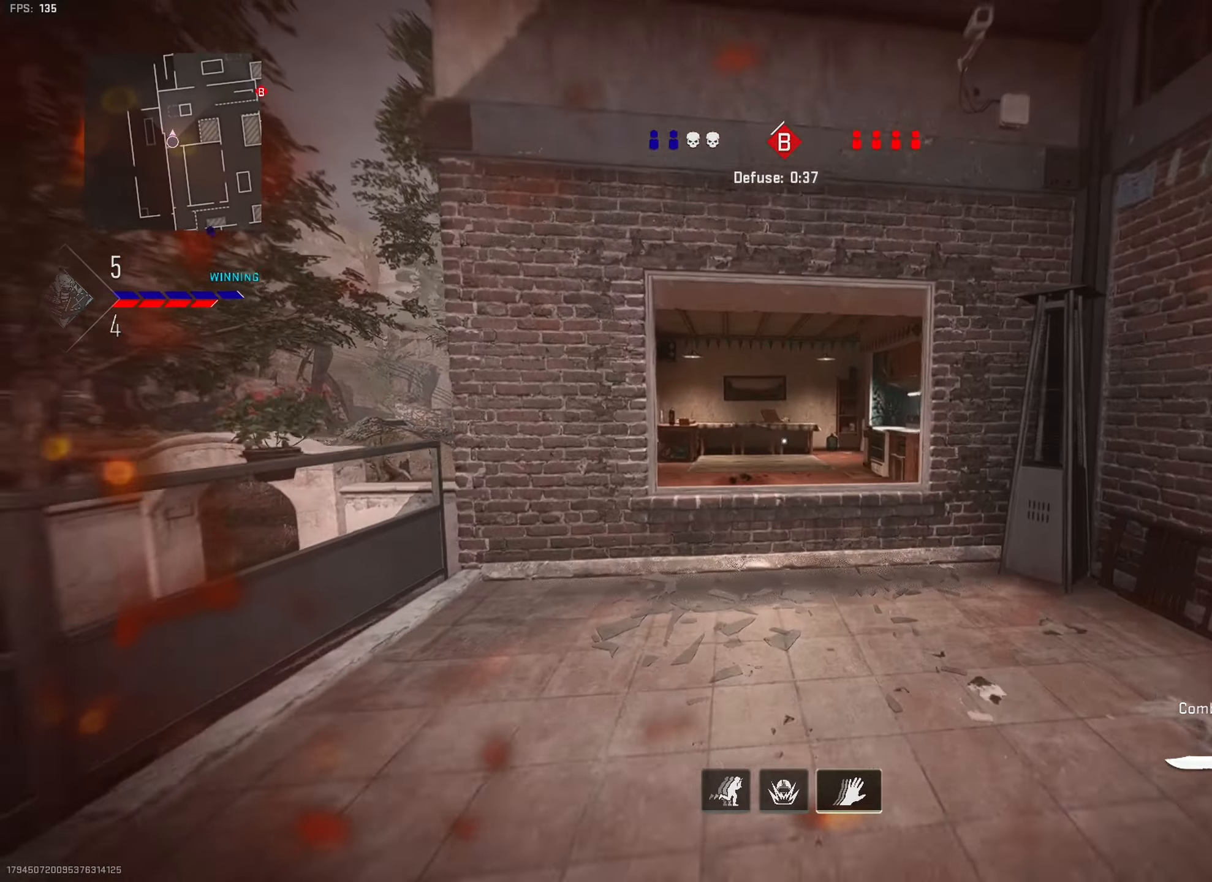
{"buttons": ["L2"], "left_stick": "up", "right_stick": "right", "events": [[100, "TRIANGLE", "down"], [183, "TRIANGLE", "up"], [383, "right_stick", "right"], [450, "L2", "down"]]}
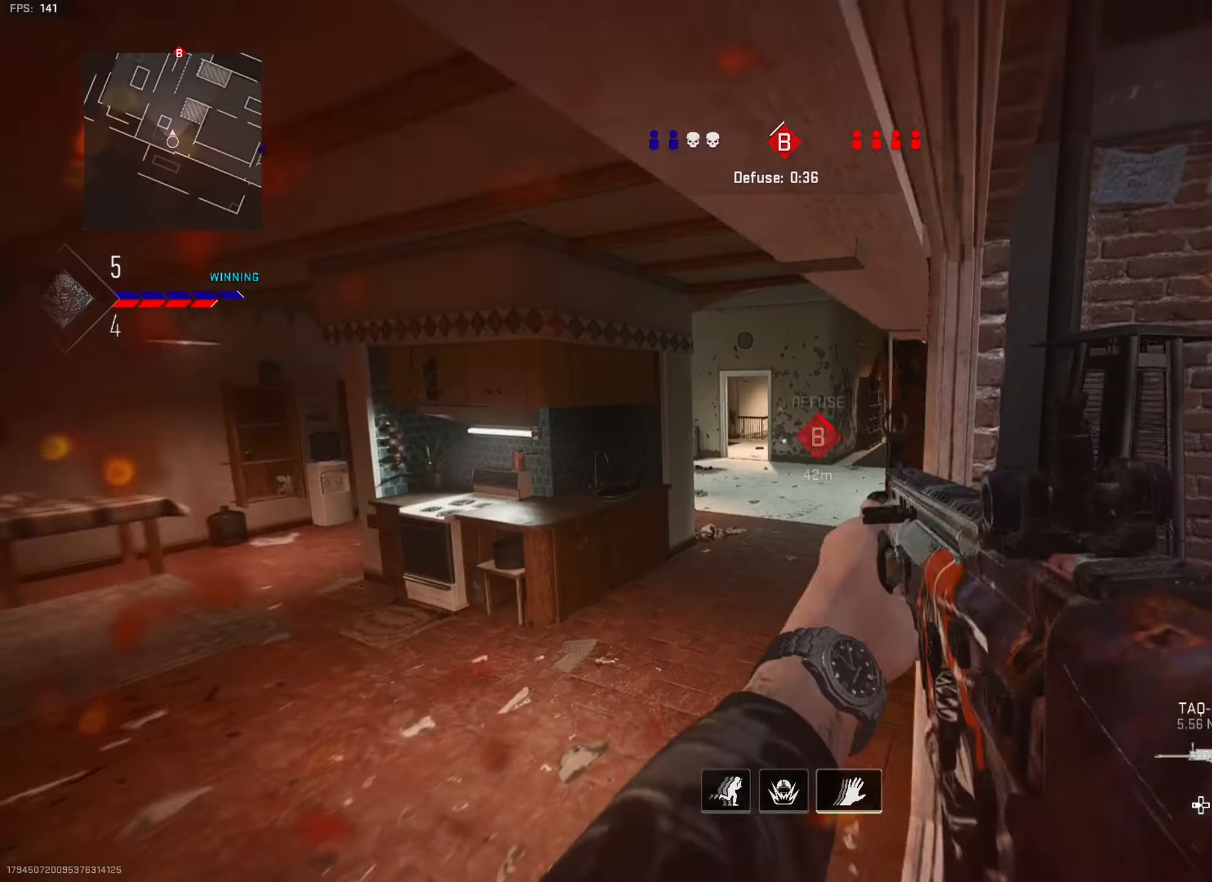
{"buttons": ["L2"], "left_stick": "up-left", "right_stick": "center", "events": [[267, "left_stick", "up-left"], [267, "right_stick", "center"]]}
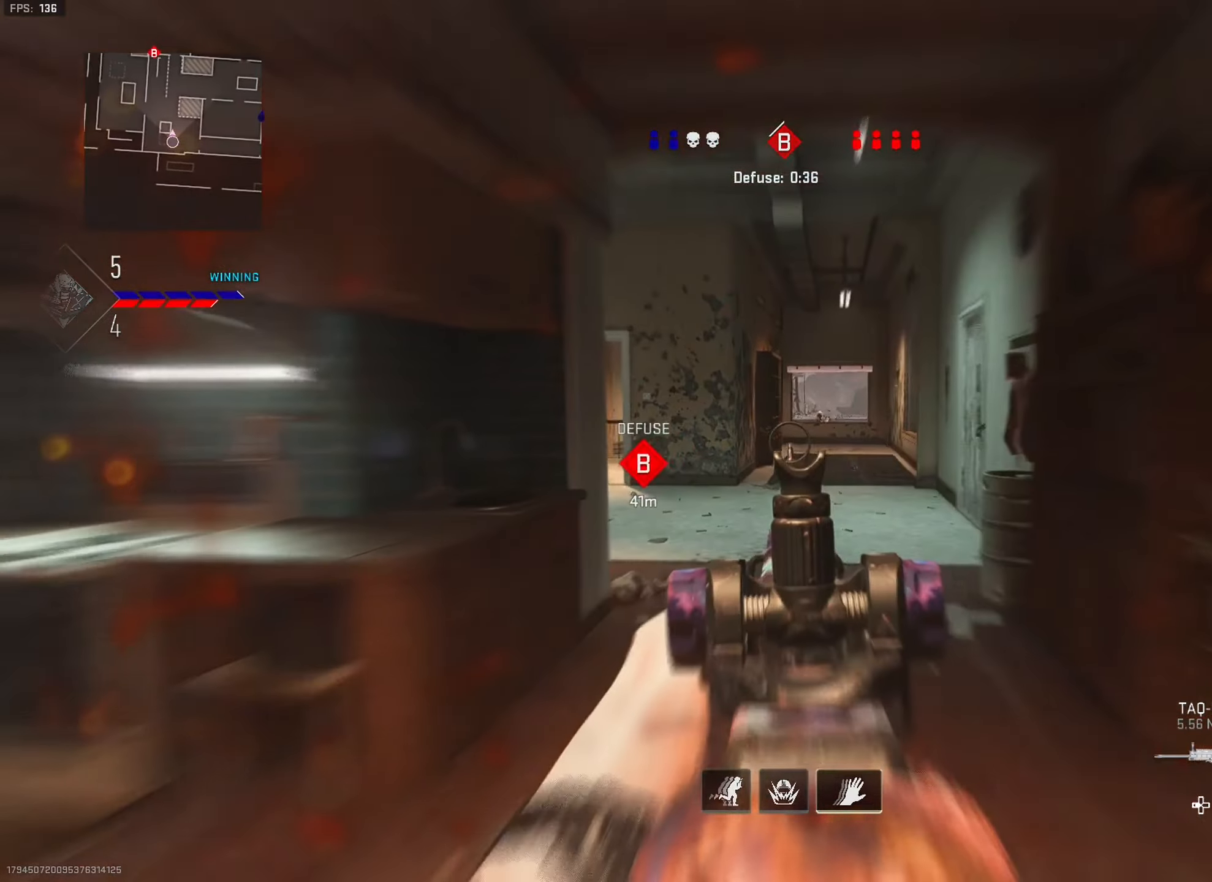
{"buttons": ["L1"], "left_stick": "left", "right_stick": "center", "events": [[50, "left_stick", "left"], [117, "L2", "up"], [367, "L1", "down"]]}
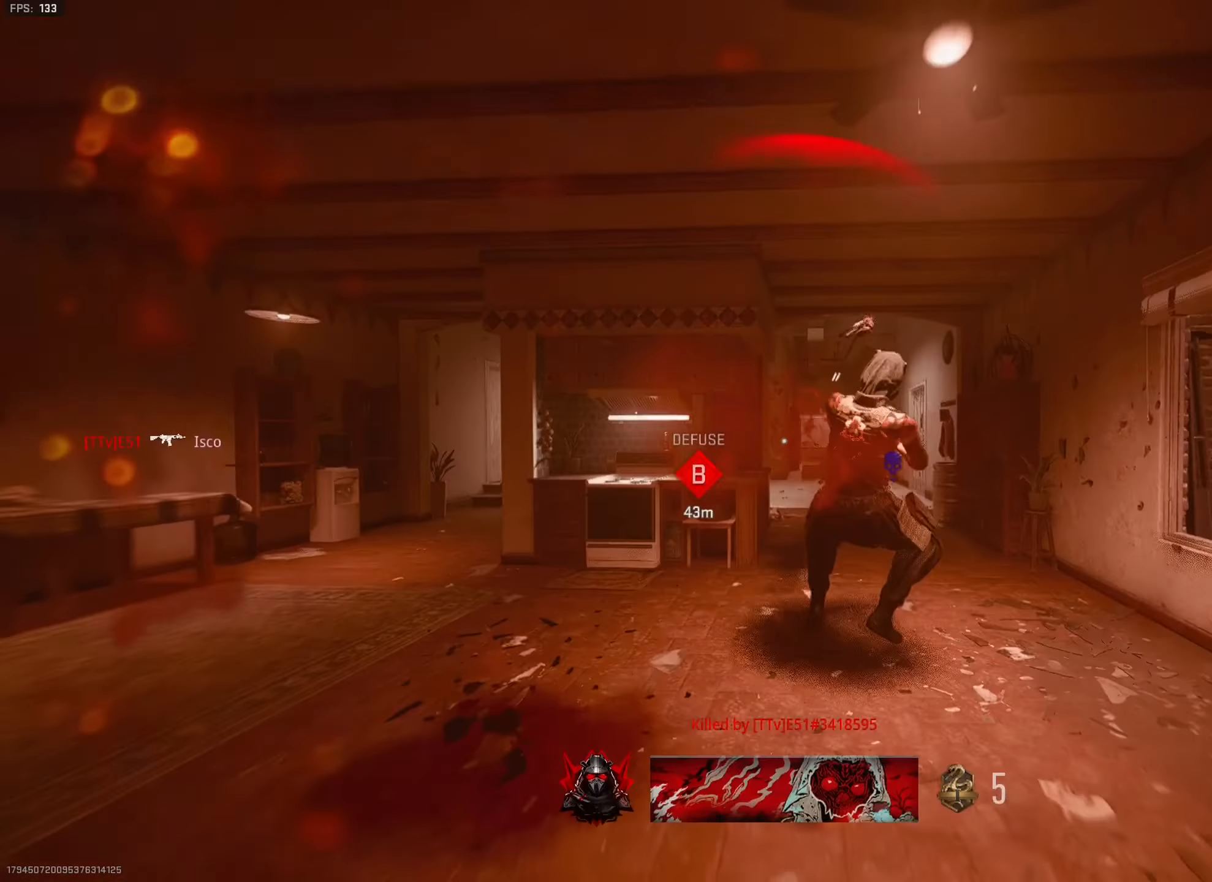
{"buttons": ["L1", "R1"], "left_stick": "left", "right_stick": "up-right", "events": [[83, "right_stick", "up-right"], [233, "right_stick", "center"], [300, "right_stick", "up-right"], [433, "R1", "down"]]}
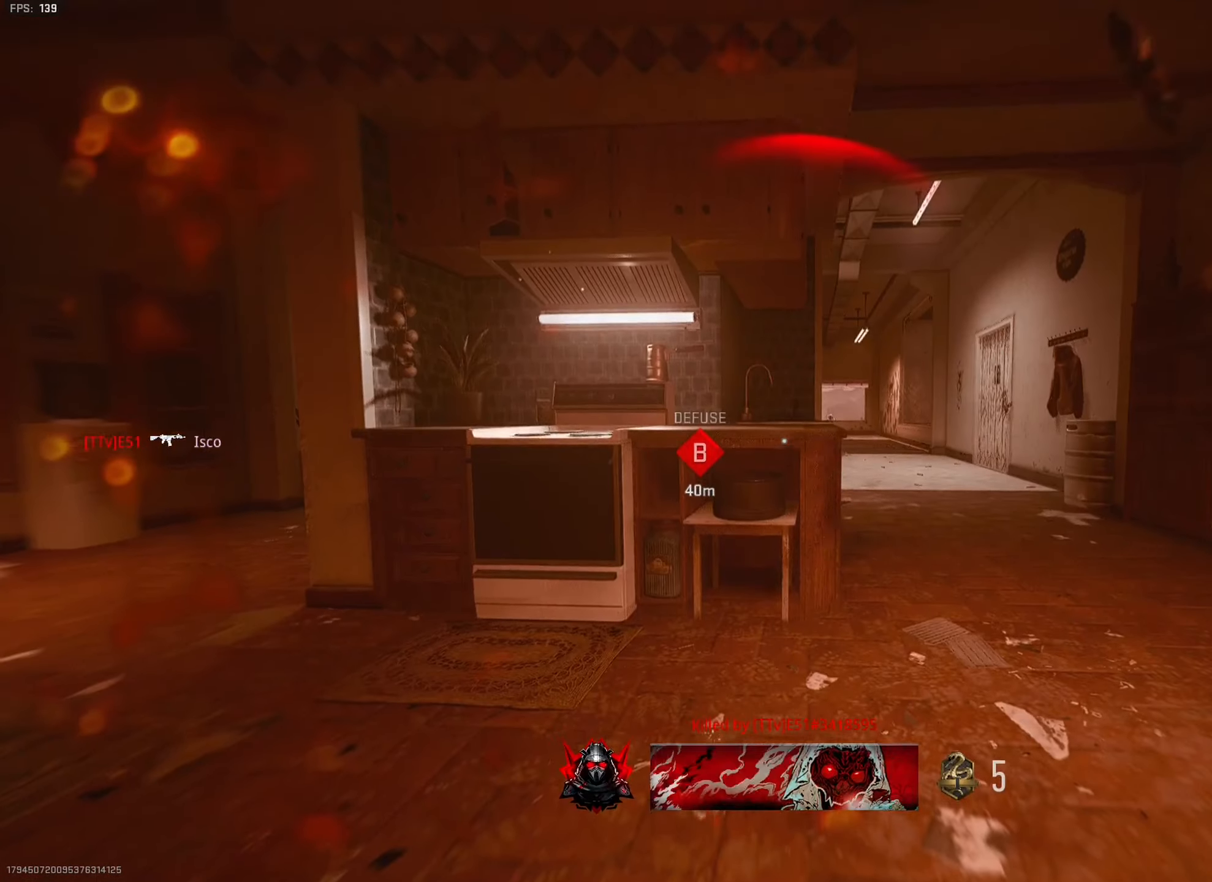
{"buttons": [], "left_stick": "center", "right_stick": "center", "events": [[50, "L2", "down"], [83, "right_stick", "center"], [100, "L2", "up"], [183, "R1", "up"], [267, "L1", "up"], [317, "left_stick", "center"]]}
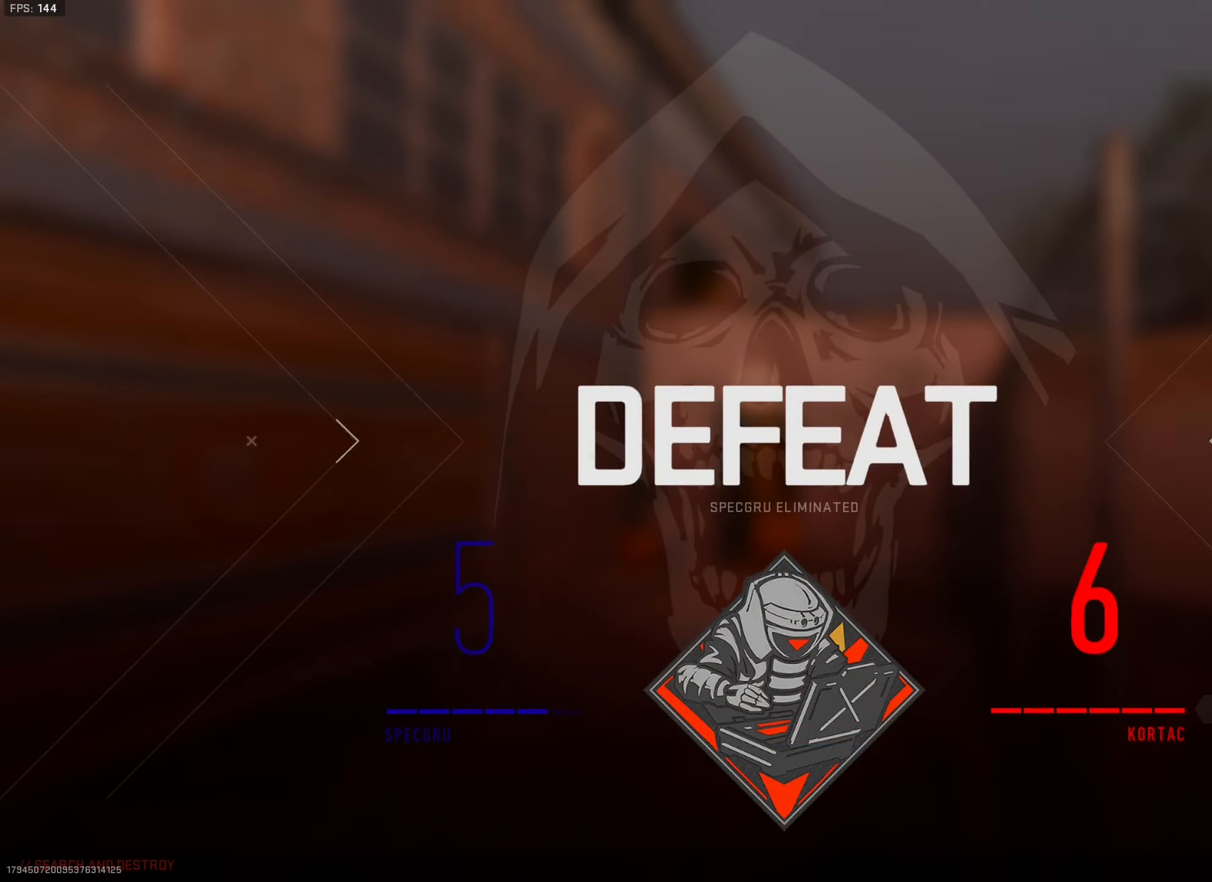
{"buttons": [], "left_stick": "center", "right_stick": "center", "events": []}
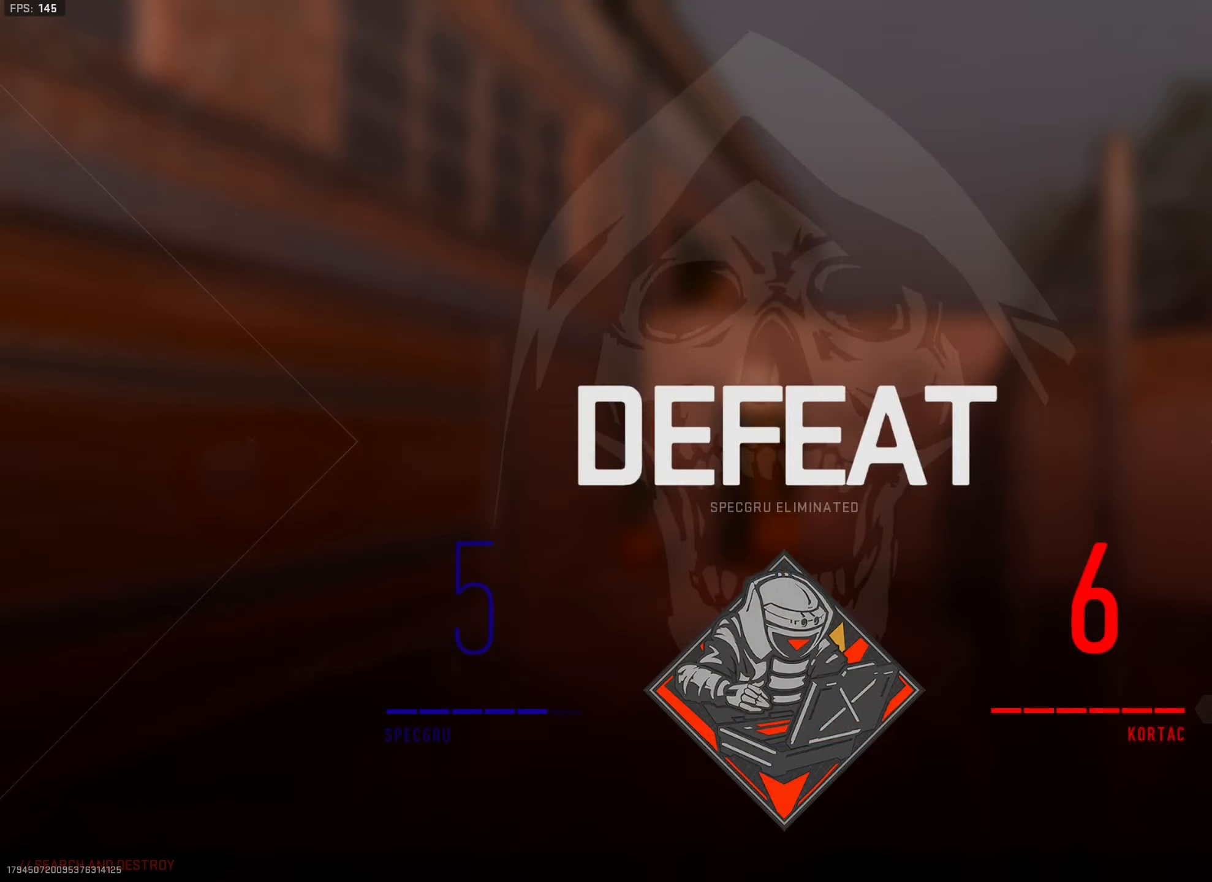
{"buttons": [], "left_stick": "center", "right_stick": "center", "events": []}
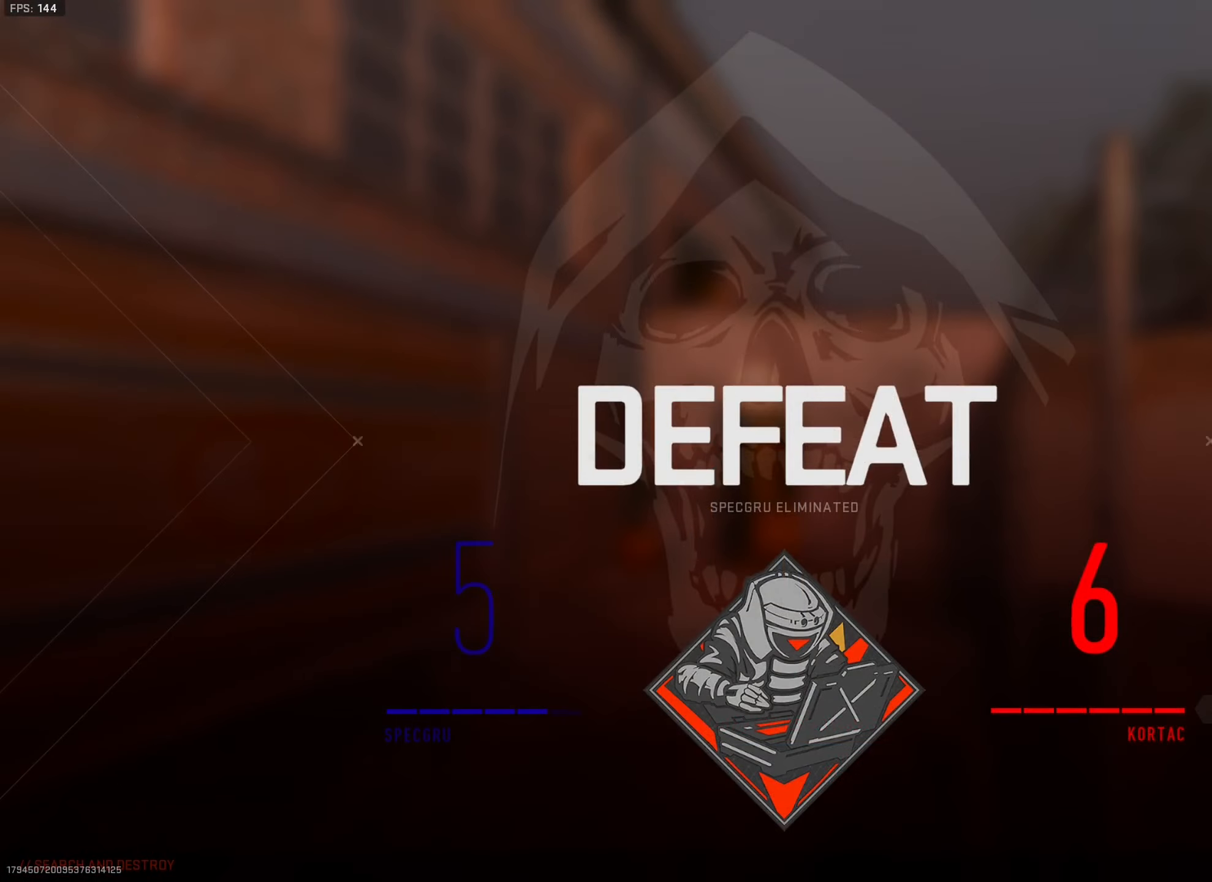
{"buttons": [], "left_stick": "center", "right_stick": "center", "events": []}
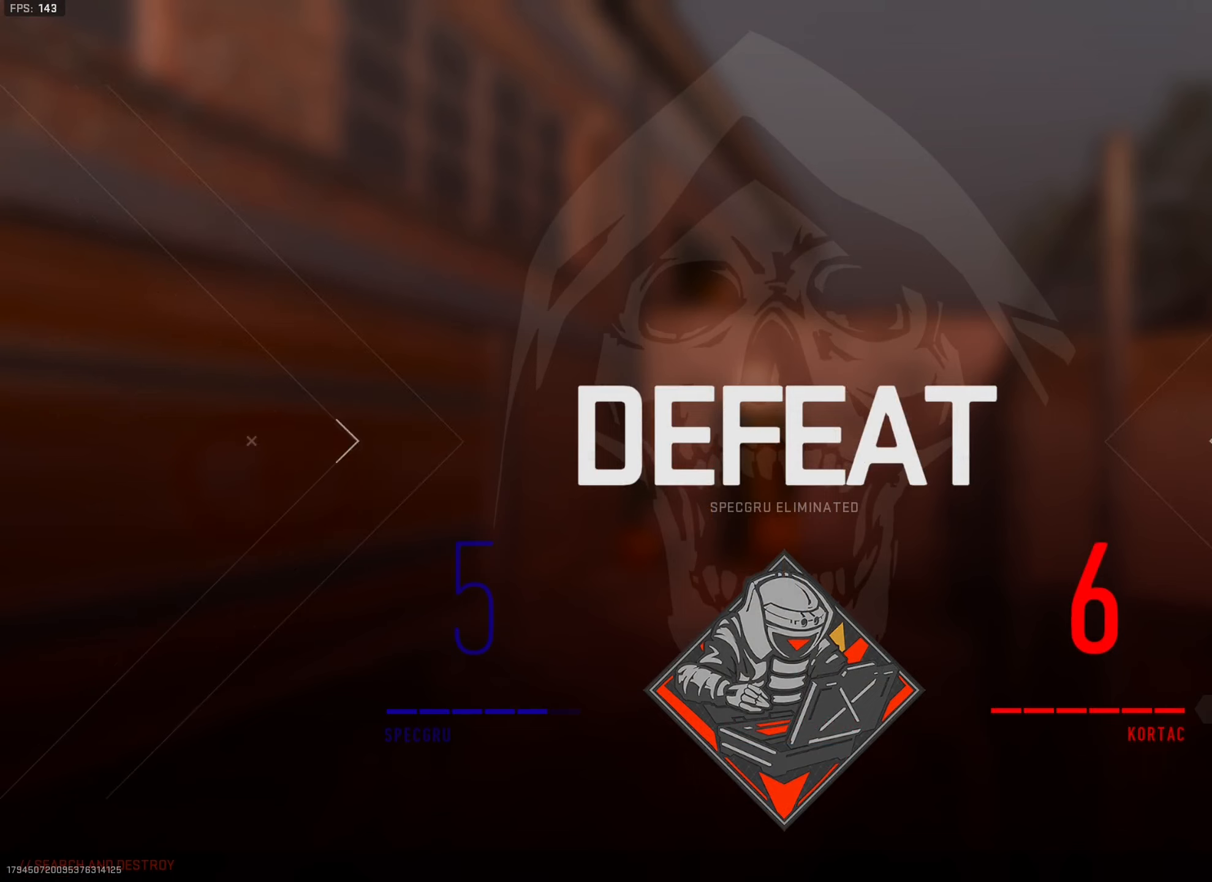
{"buttons": [], "left_stick": "center", "right_stick": "center", "events": []}
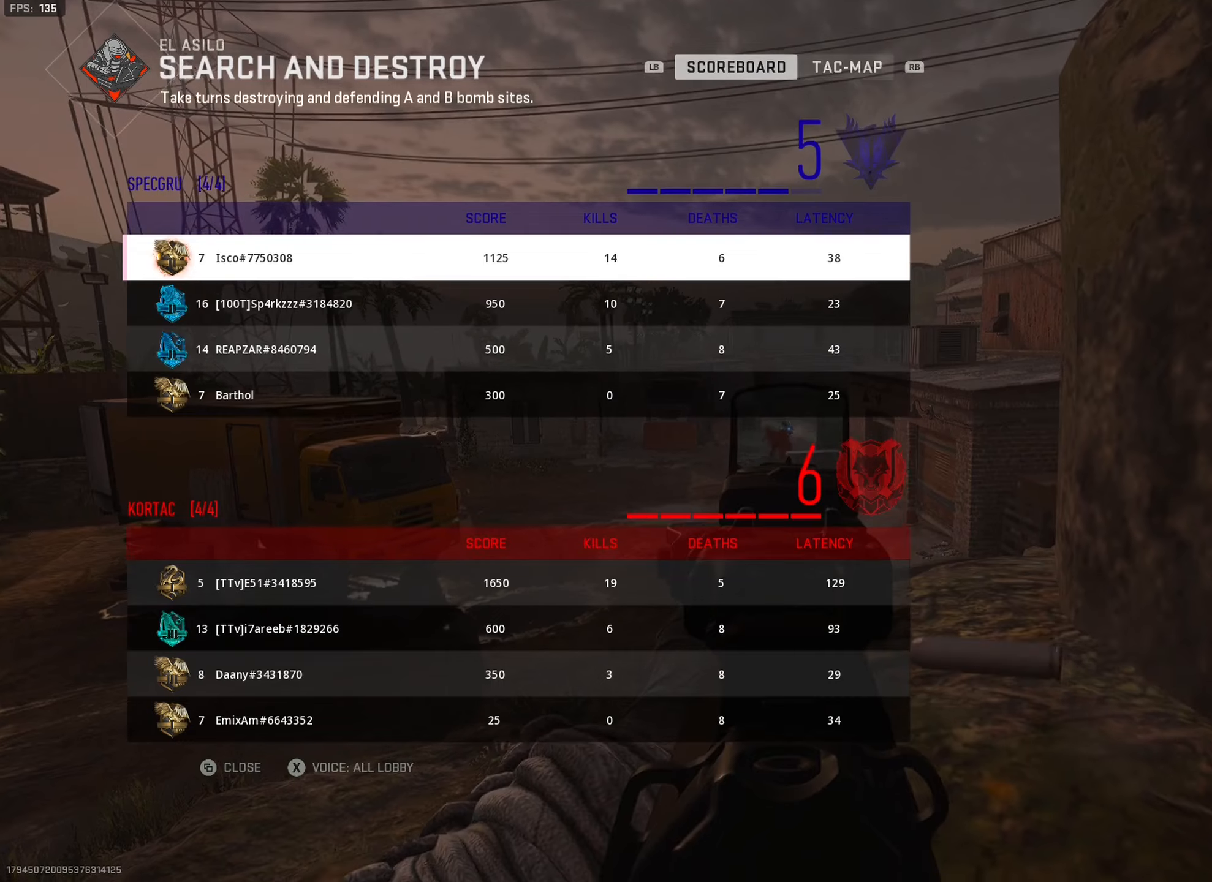
{"buttons": [], "left_stick": "center", "right_stick": "center", "events": []}
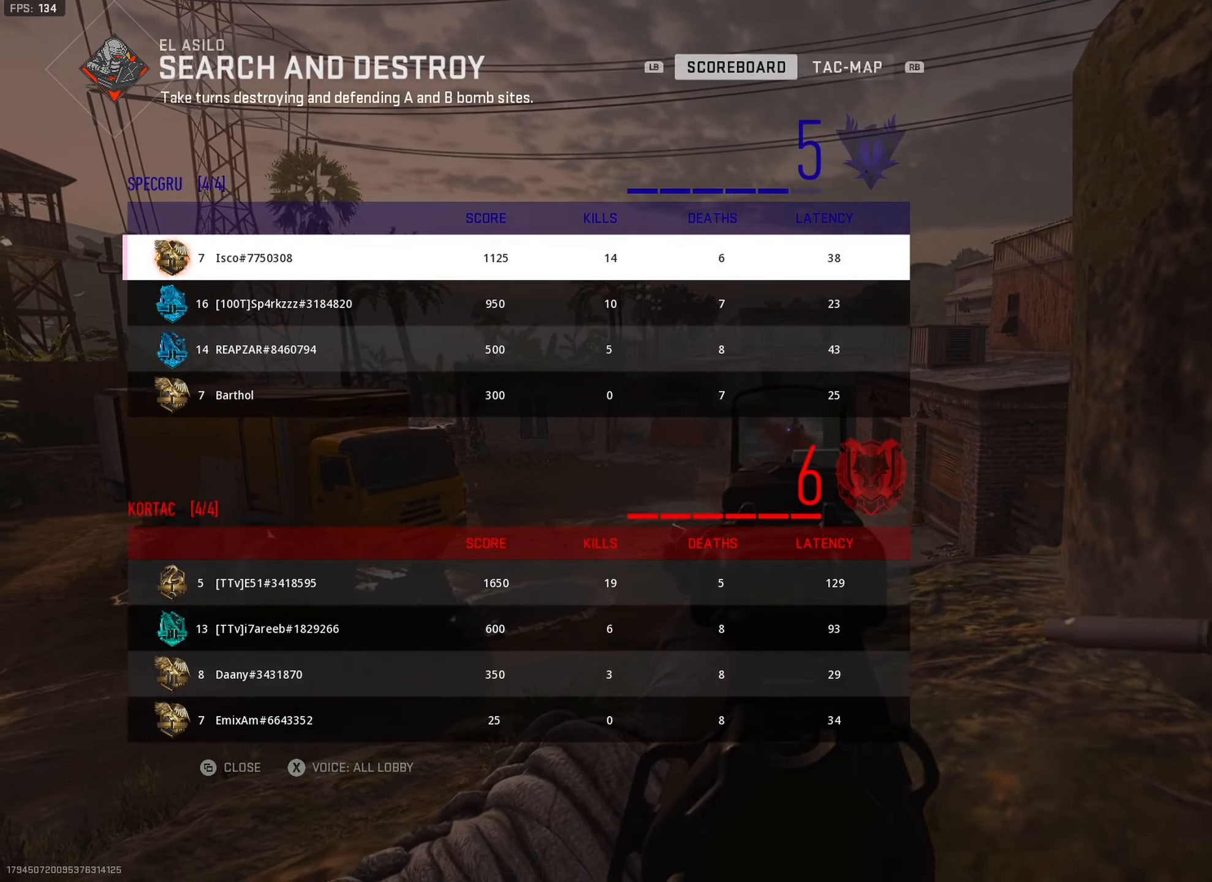
{"buttons": [], "left_stick": "center", "right_stick": "center", "events": []}
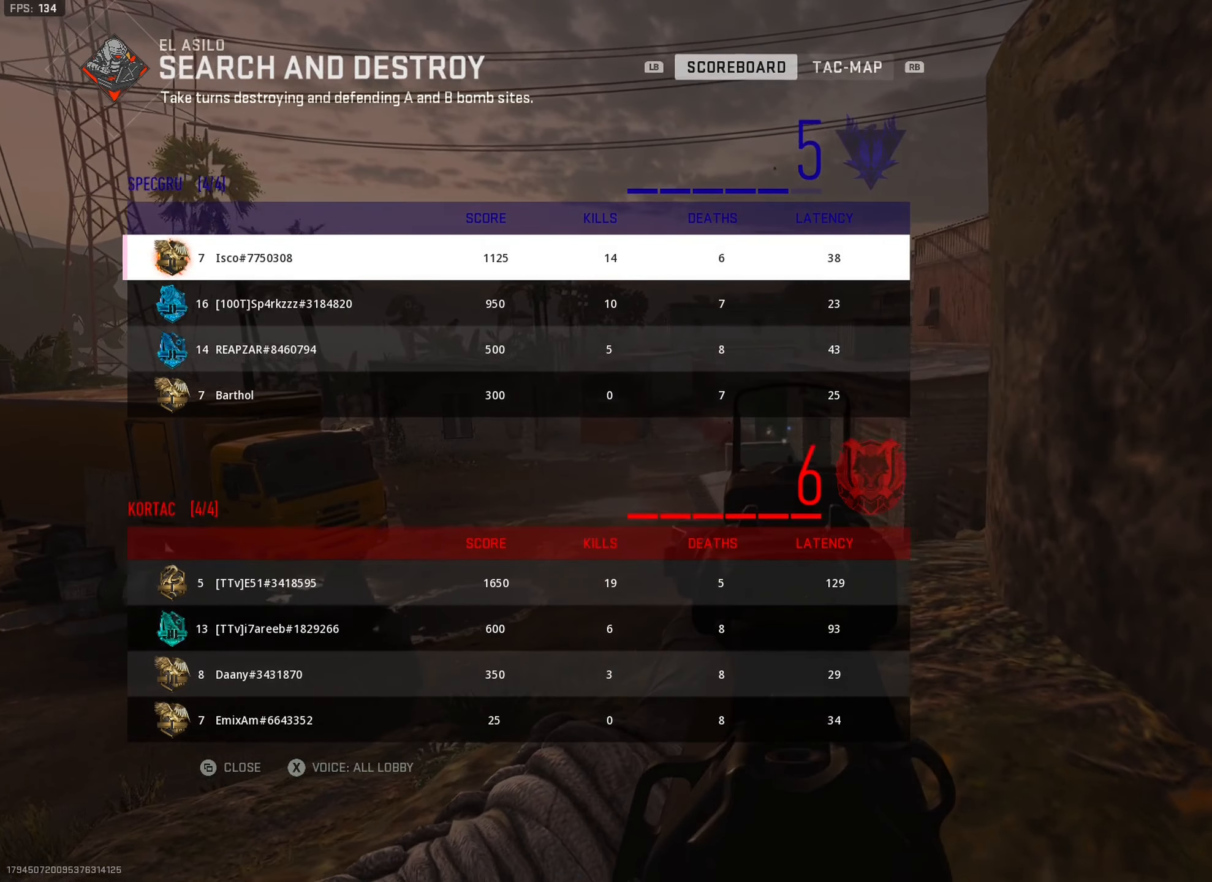
{"buttons": [], "left_stick": "center", "right_stick": "center", "events": []}
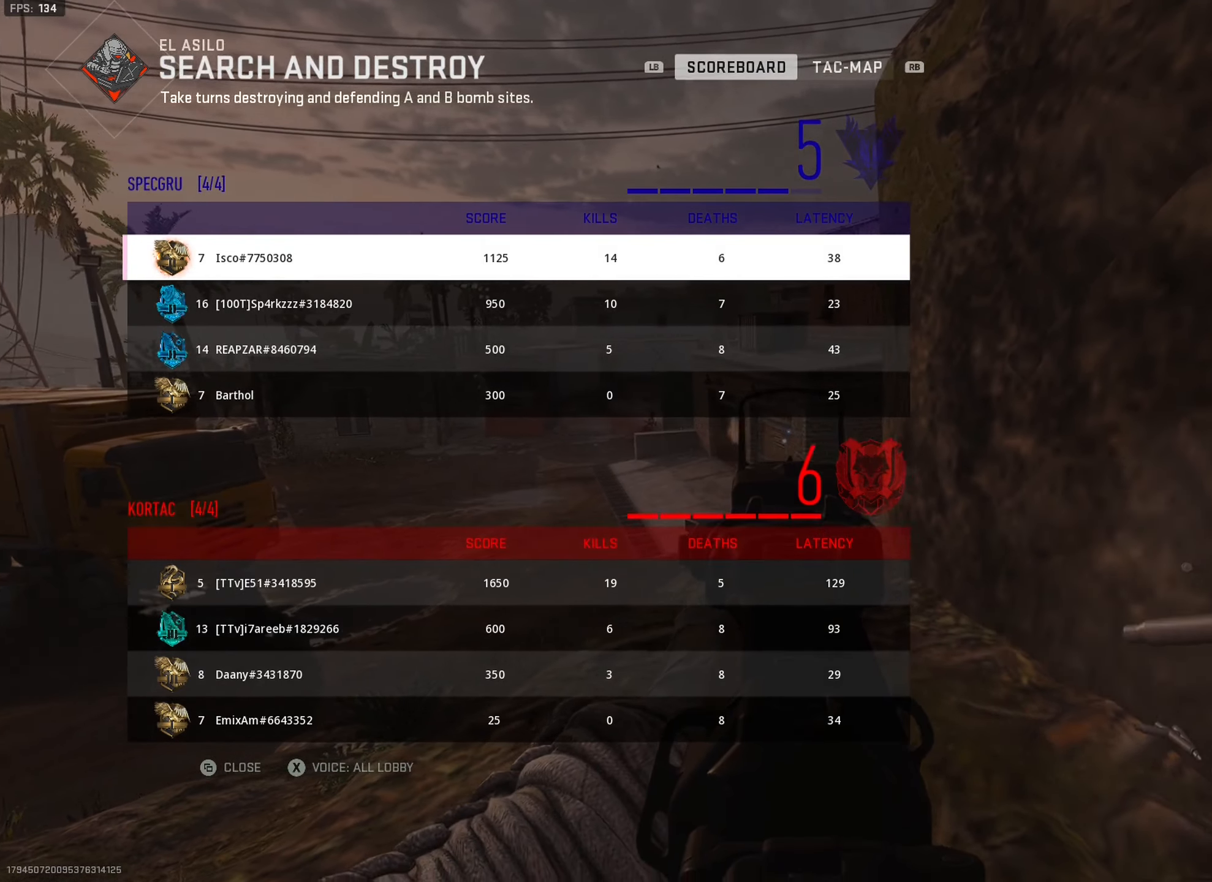
{"buttons": [], "left_stick": "center", "right_stick": "center", "events": []}
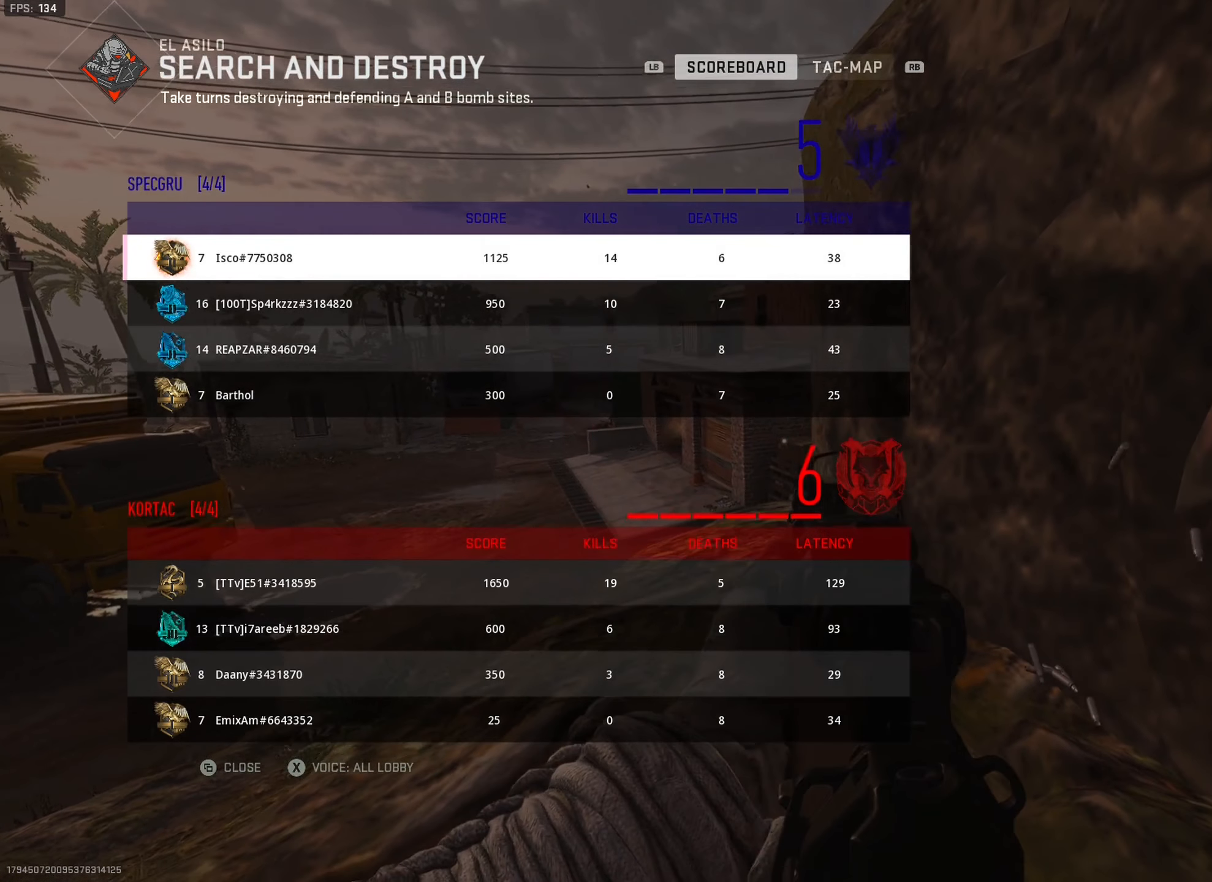
{"buttons": [], "left_stick": "center", "right_stick": "center", "events": []}